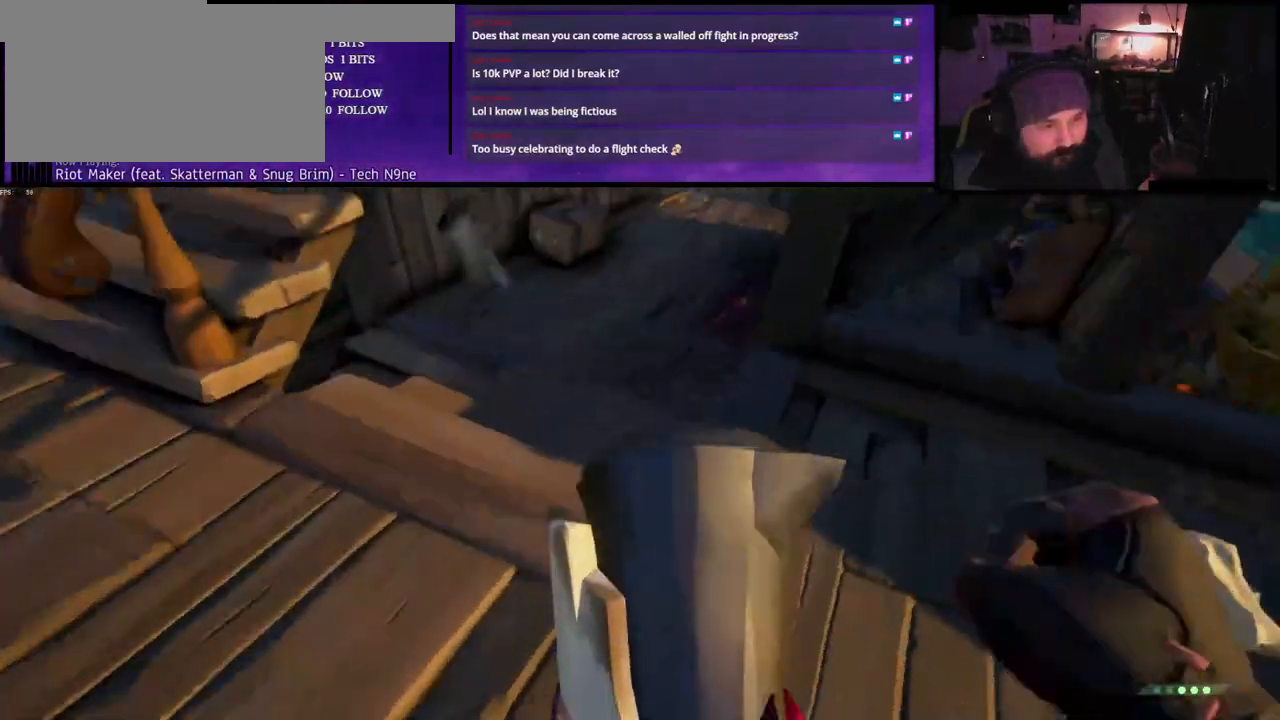
Gameplay with keyboard; each line is a JSON object with the keys held at the frame after it. "events" lists presses ("down") and releases ("up") of "a", "c", "caps_lock", "d", "e", "f", "q", "r", "s", "shift", "space", "w", "x" and "z" between this image and that frame as [ms after this image, input, new state], when the widget could be followed in between. No other keys are recorded. Mouse input is not recorded.
{"keys": ["w"], "events": [[217, "a", "down"], [367, "a", "up"]]}
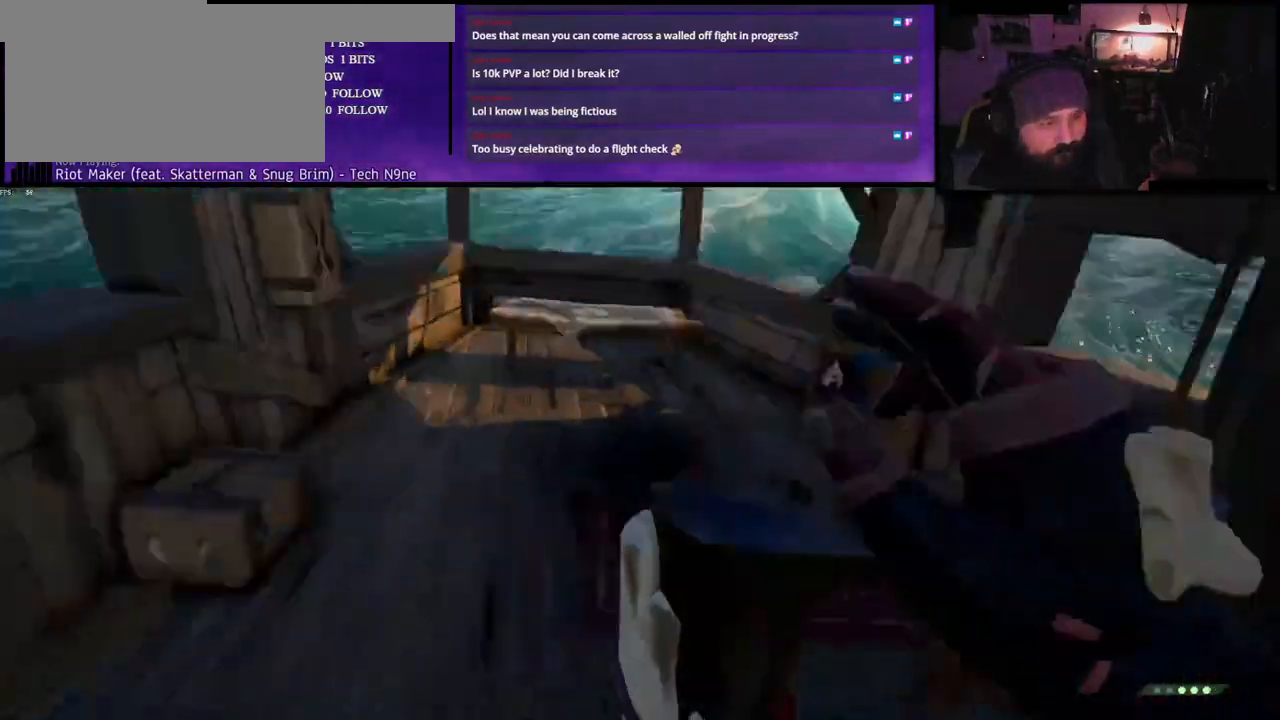
{"keys": ["d", "w"], "events": [[467, "d", "down"]]}
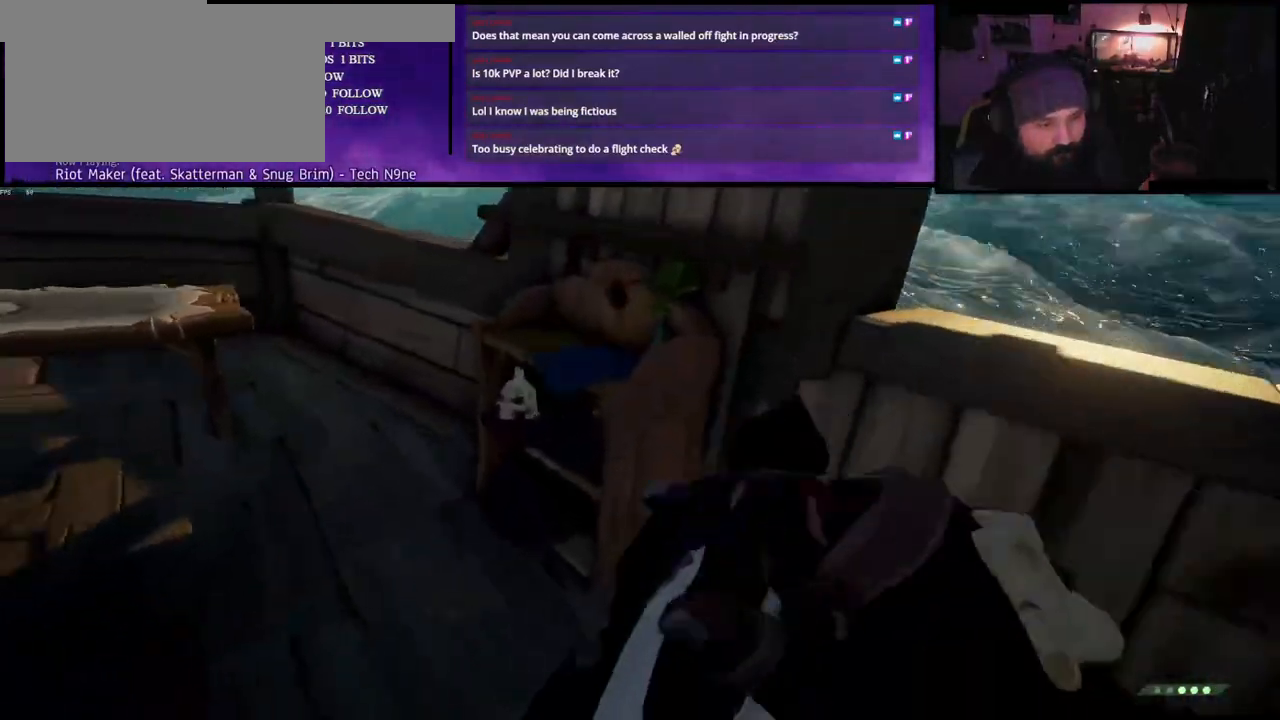
{"keys": [], "events": [[50, "w", "up"], [183, "s", "down"], [250, "a", "down"], [283, "d", "up"], [333, "a", "up"], [367, "s", "up"], [383, "d", "down"], [500, "d", "up"]]}
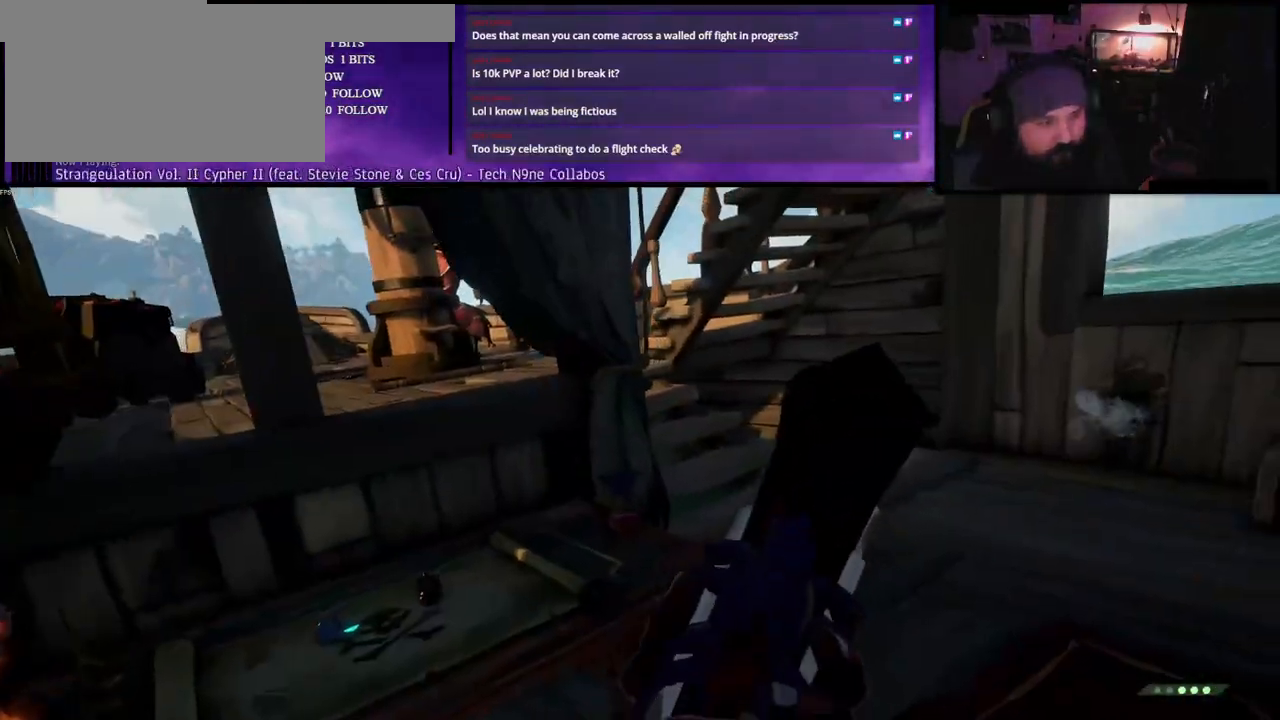
{"keys": [], "events": [[100, "a", "down"], [433, "a", "up"]]}
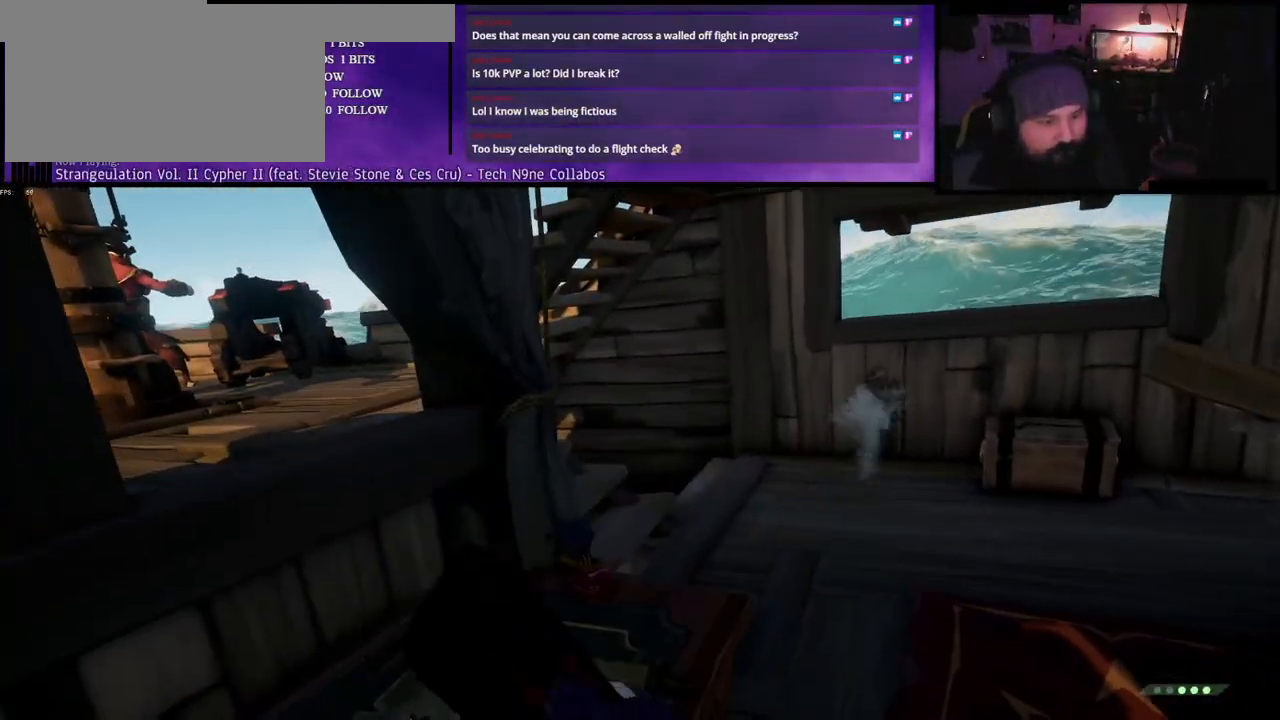
{"keys": ["d"], "events": [[400, "d", "down"]]}
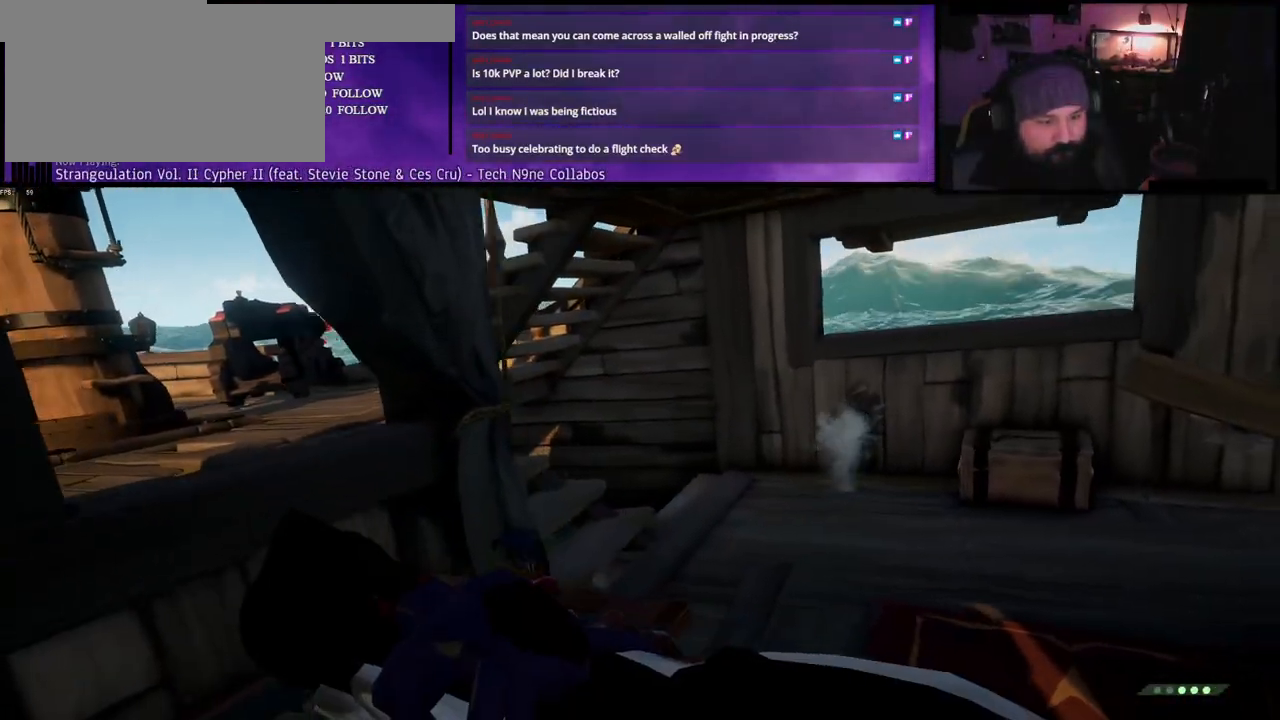
{"keys": ["d"], "events": []}
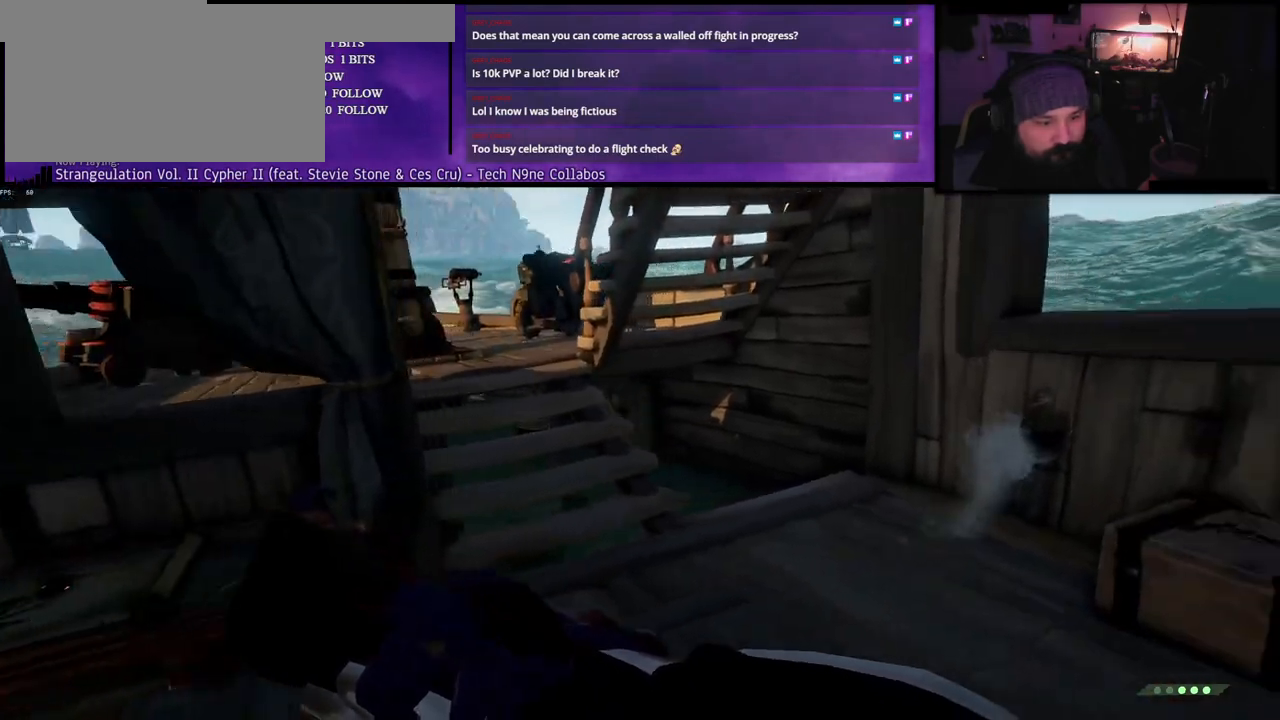
{"keys": []}